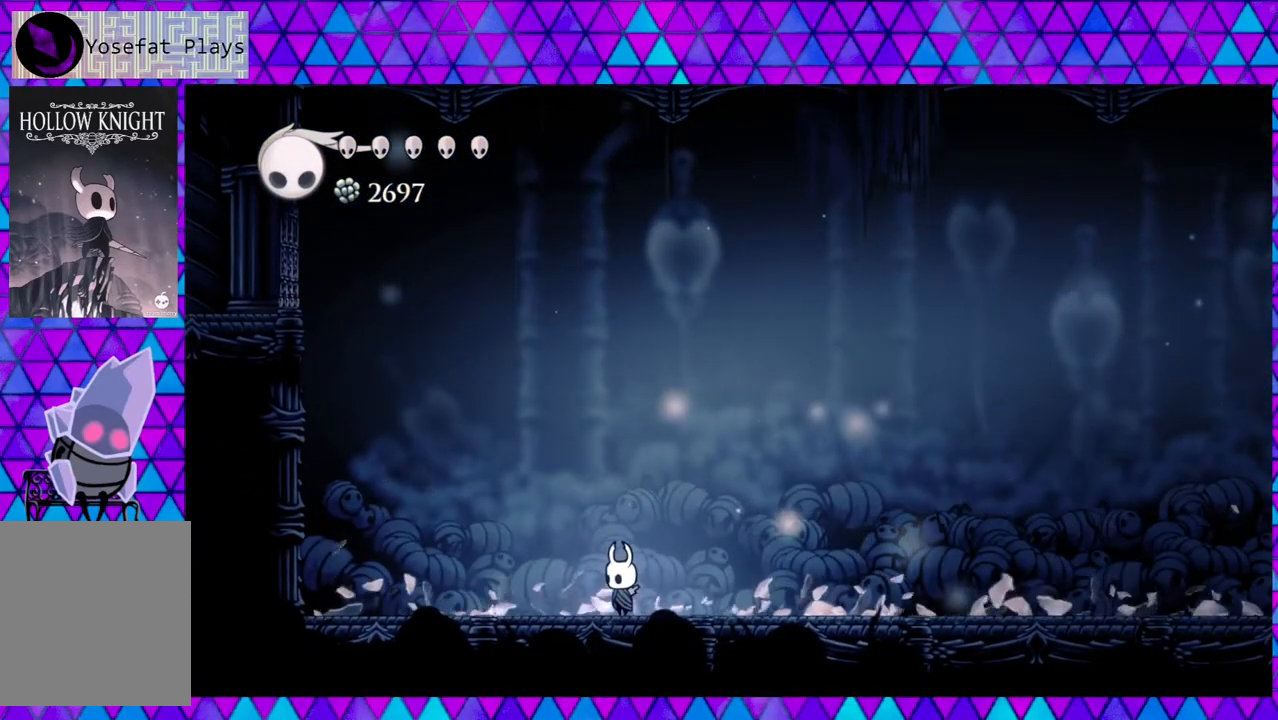
Gameplay with a controller (Nintendo layout); each line is a JSON object with the inputs held at the frame after it. "events" lists button and stick changes between this image and that frame as [ms after this image, input, new state], when the widget could be followed in between. Not read: L3 R3.
{"buttons": ["DPAD_RIGHT"], "left_stick": "center", "right_stick": "center", "events": [[133, "DPAD_RIGHT", "down"]]}
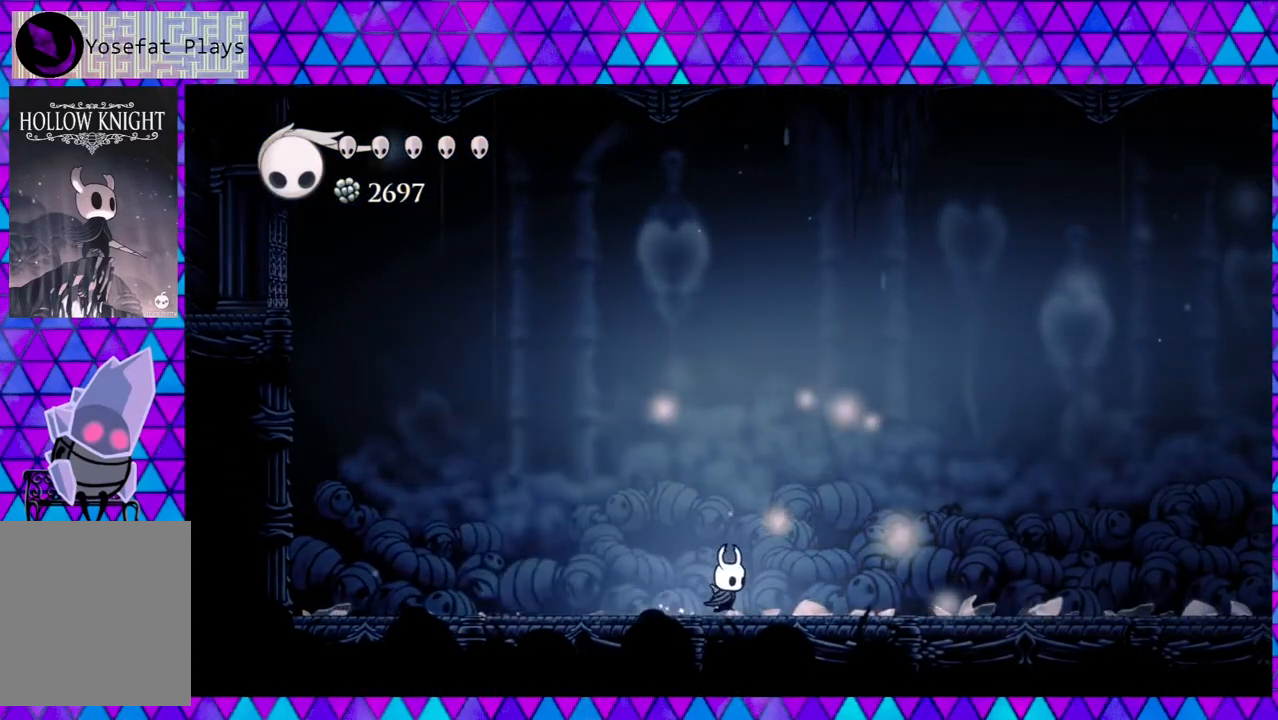
{"buttons": [], "left_stick": "center", "right_stick": "center", "events": [[167, "DPAD_RIGHT", "up"]]}
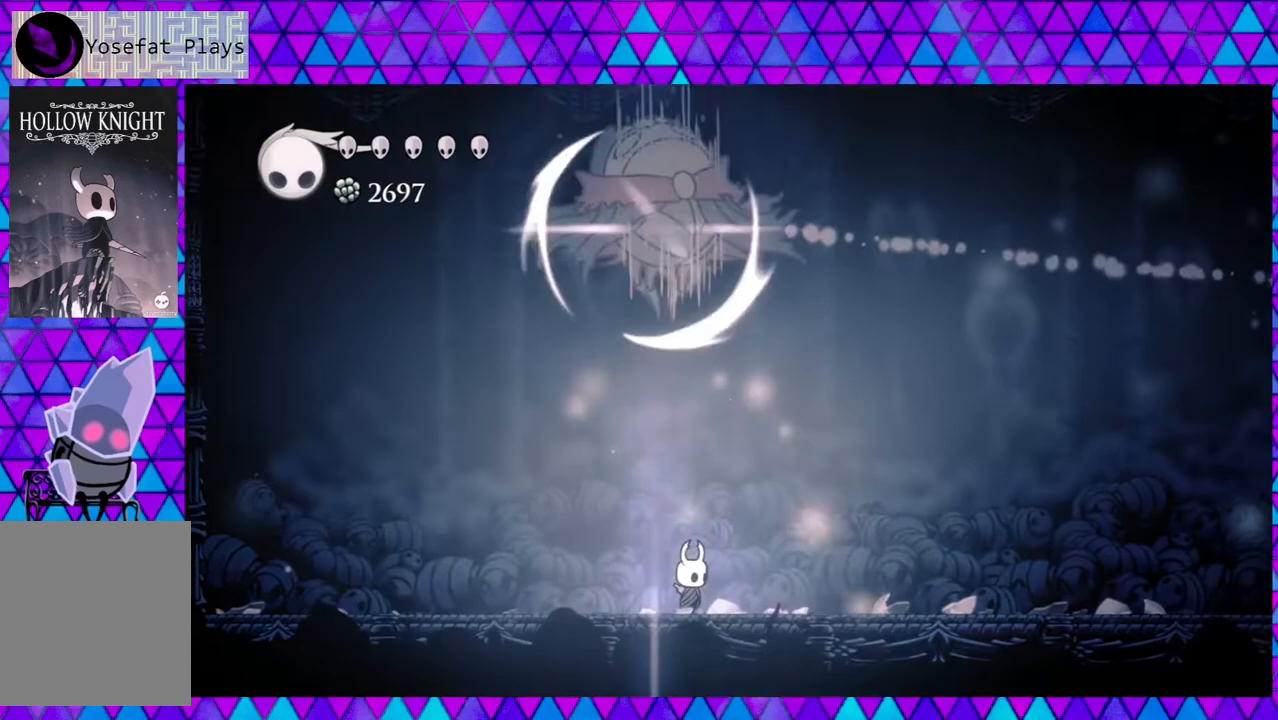
{"buttons": ["R2", "DPAD_RIGHT"], "left_stick": "center", "right_stick": "center", "events": [[267, "DPAD_RIGHT", "down"], [433, "R2", "down"]]}
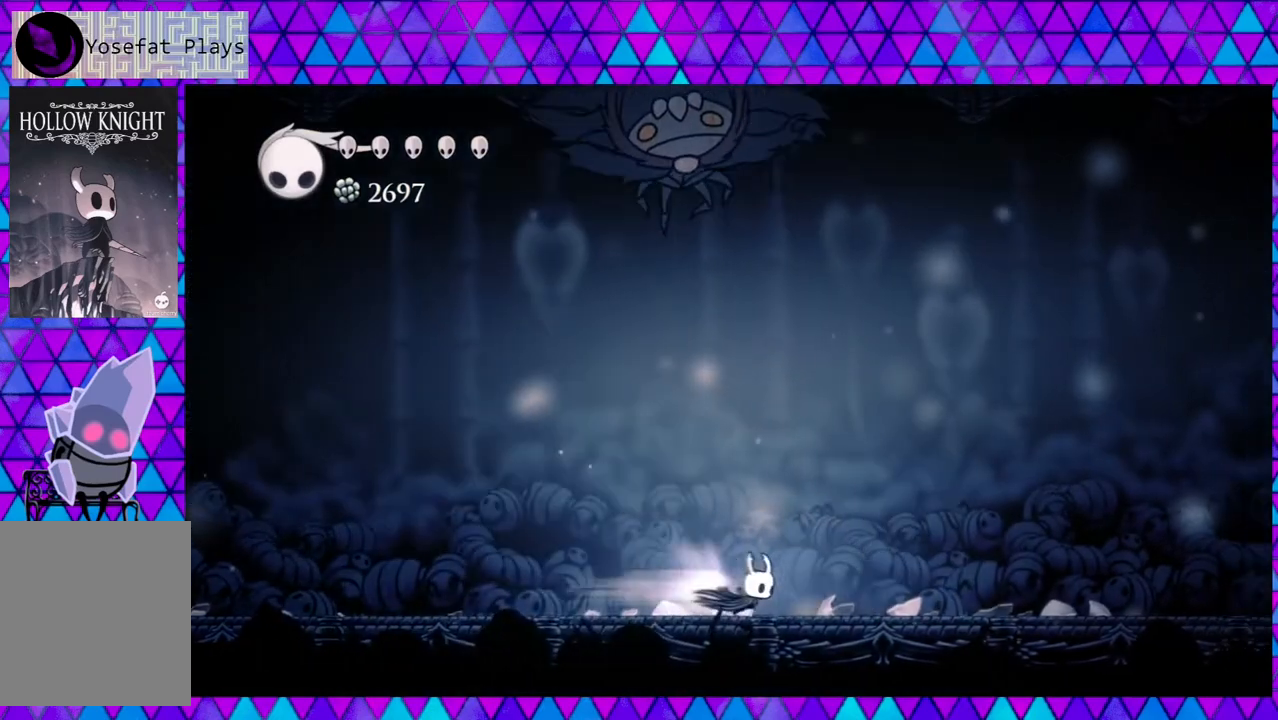
{"buttons": ["R2", "DPAD_RIGHT"], "left_stick": "center", "right_stick": "center", "events": []}
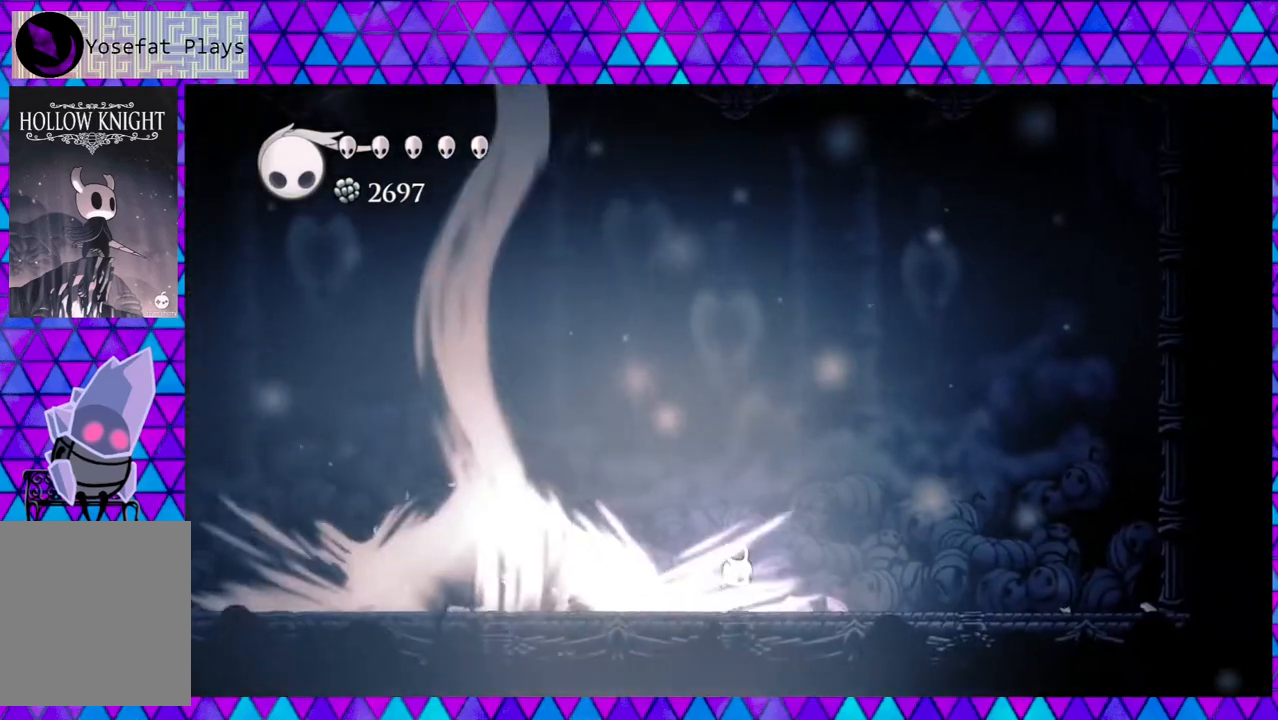
{"buttons": ["DPAD_LEFT"], "left_stick": "center", "right_stick": "center", "events": [[67, "R2", "up"], [433, "DPAD_RIGHT", "up"], [483, "DPAD_LEFT", "down"]]}
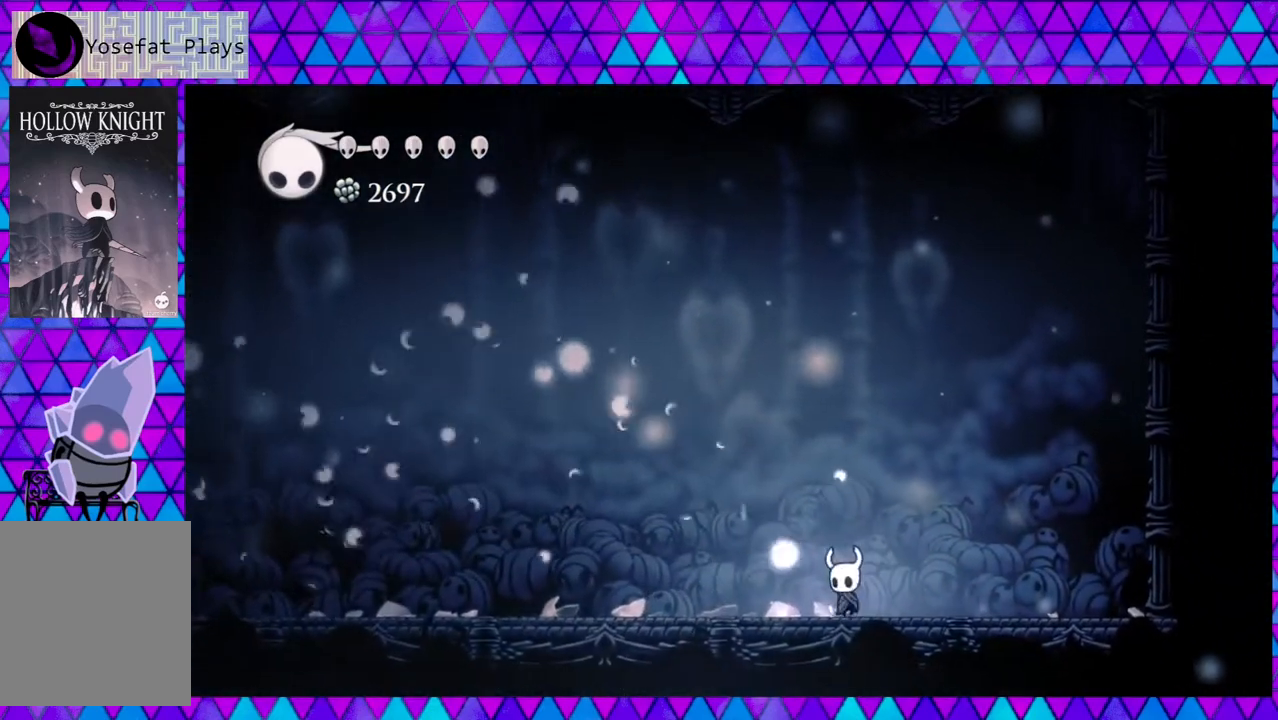
{"buttons": ["DPAD_LEFT"], "left_stick": "center", "right_stick": "center", "events": []}
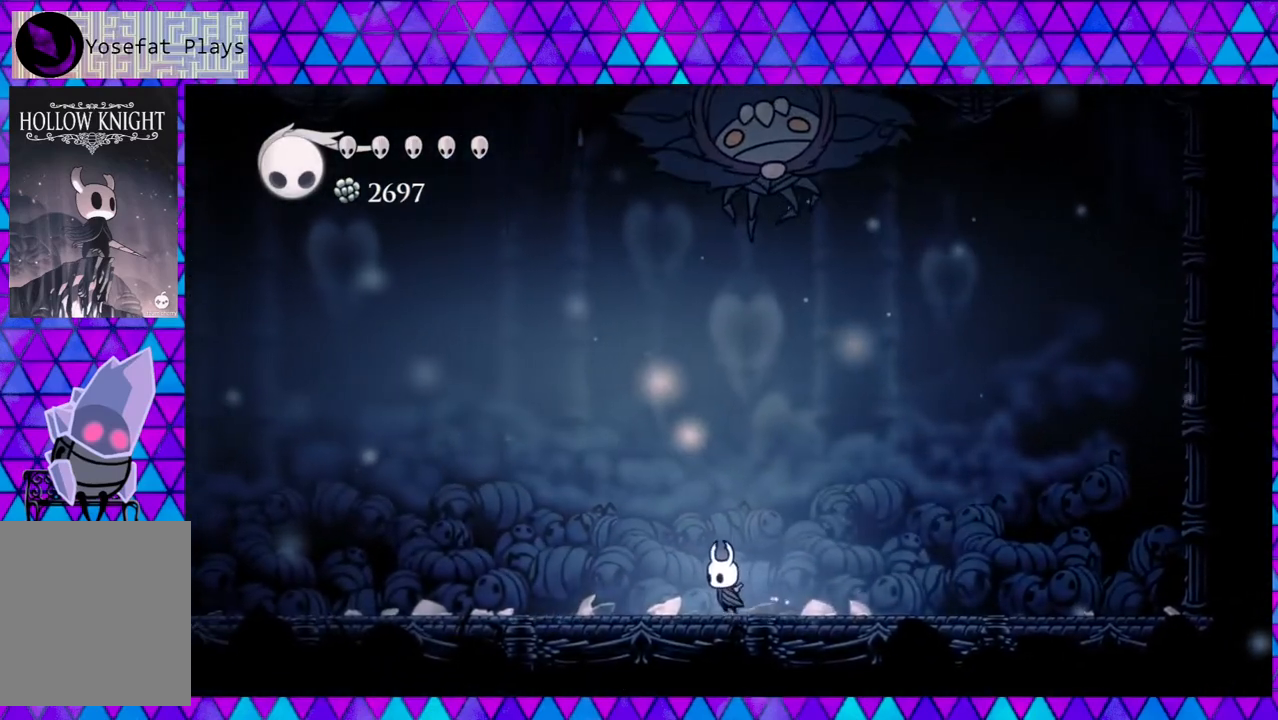
{"buttons": ["R2", "DPAD_LEFT"], "left_stick": "center", "right_stick": "center", "events": [[267, "R2", "down"]]}
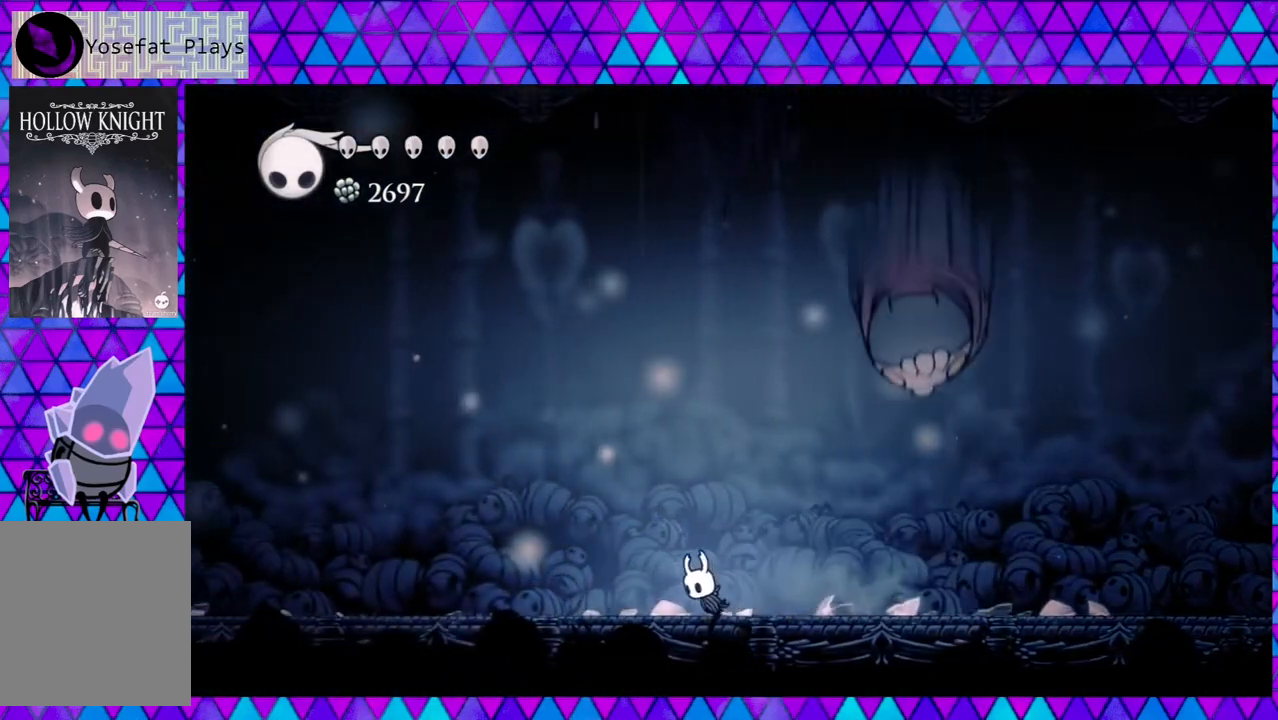
{"buttons": [], "left_stick": "center", "right_stick": "center", "events": [[133, "DPAD_LEFT", "up"], [133, "DPAD_UP", "down"], [133, "R2", "up"], [167, "DPAD_RIGHT", "down"], [167, "DPAD_UP", "up"], [233, "Y", "down"], [350, "DPAD_RIGHT", "up"], [400, "Y", "up"]]}
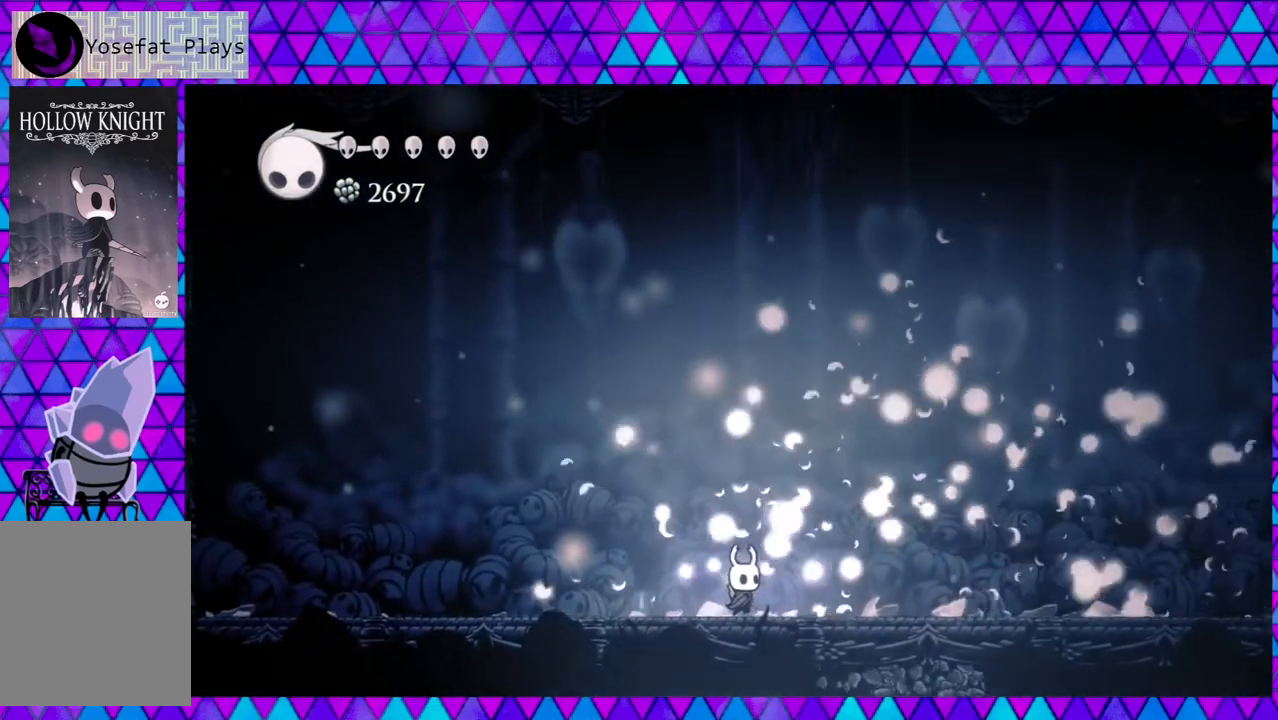
{"buttons": ["DPAD_RIGHT"], "left_stick": "center", "right_stick": "center", "events": [[400, "DPAD_RIGHT", "down"]]}
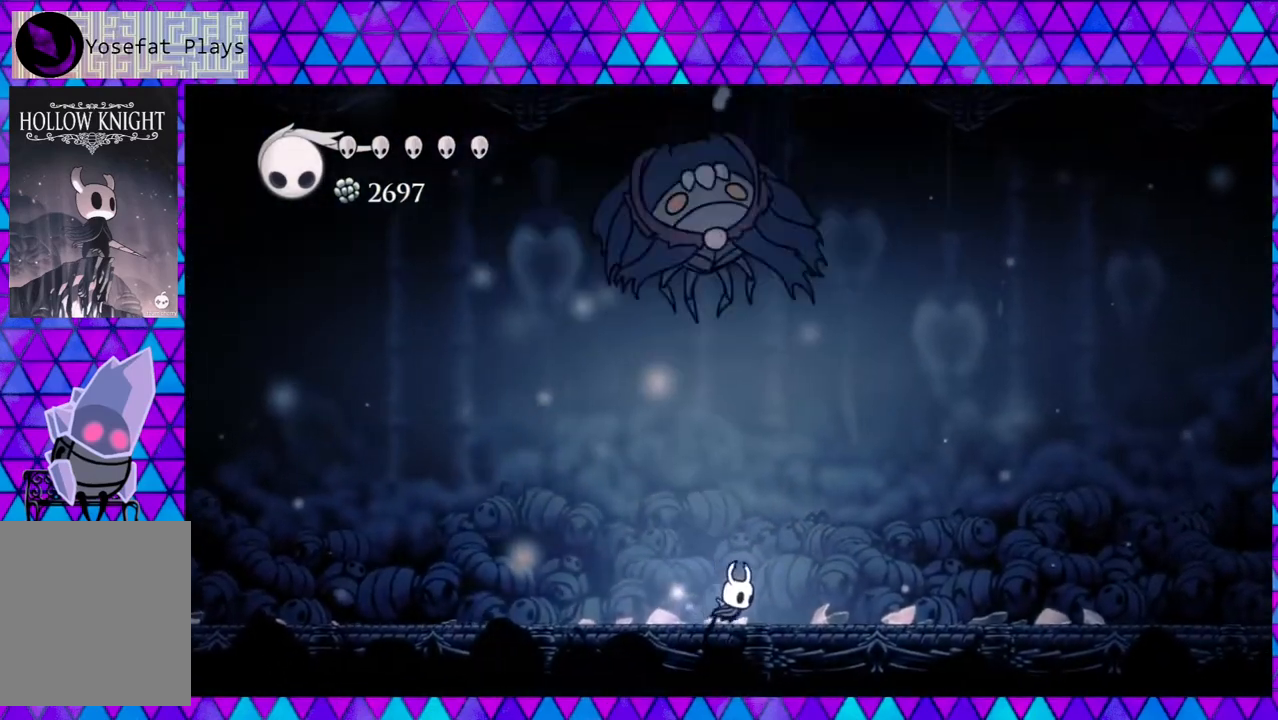
{"buttons": ["R2", "DPAD_RIGHT"], "left_stick": "center", "right_stick": "center", "events": [[467, "R2", "down"]]}
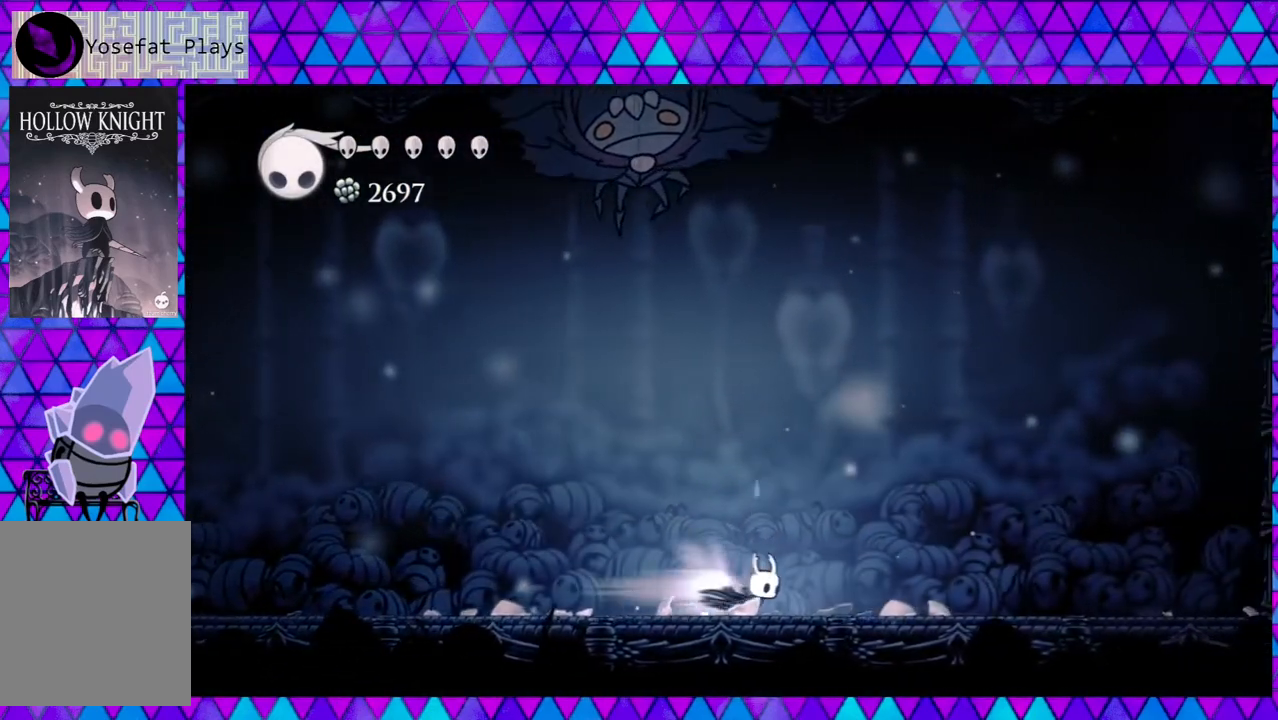
{"buttons": [], "left_stick": "center", "right_stick": "center", "events": [[233, "R2", "up"], [267, "DPAD_LEFT", "down"], [267, "DPAD_RIGHT", "up"], [300, "Y", "down"], [400, "DPAD_LEFT", "up"], [450, "Y", "up"]]}
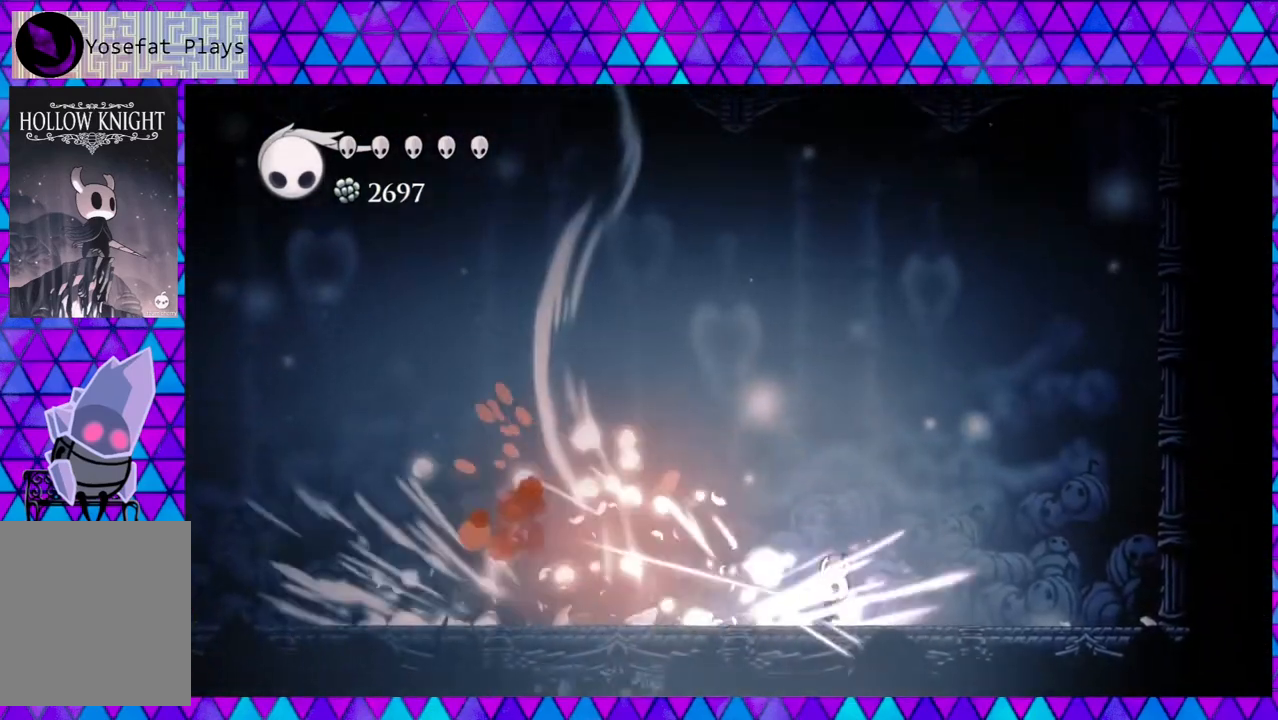
{"buttons": ["DPAD_LEFT"], "left_stick": "center", "right_stick": "center", "events": [[400, "DPAD_LEFT", "down"]]}
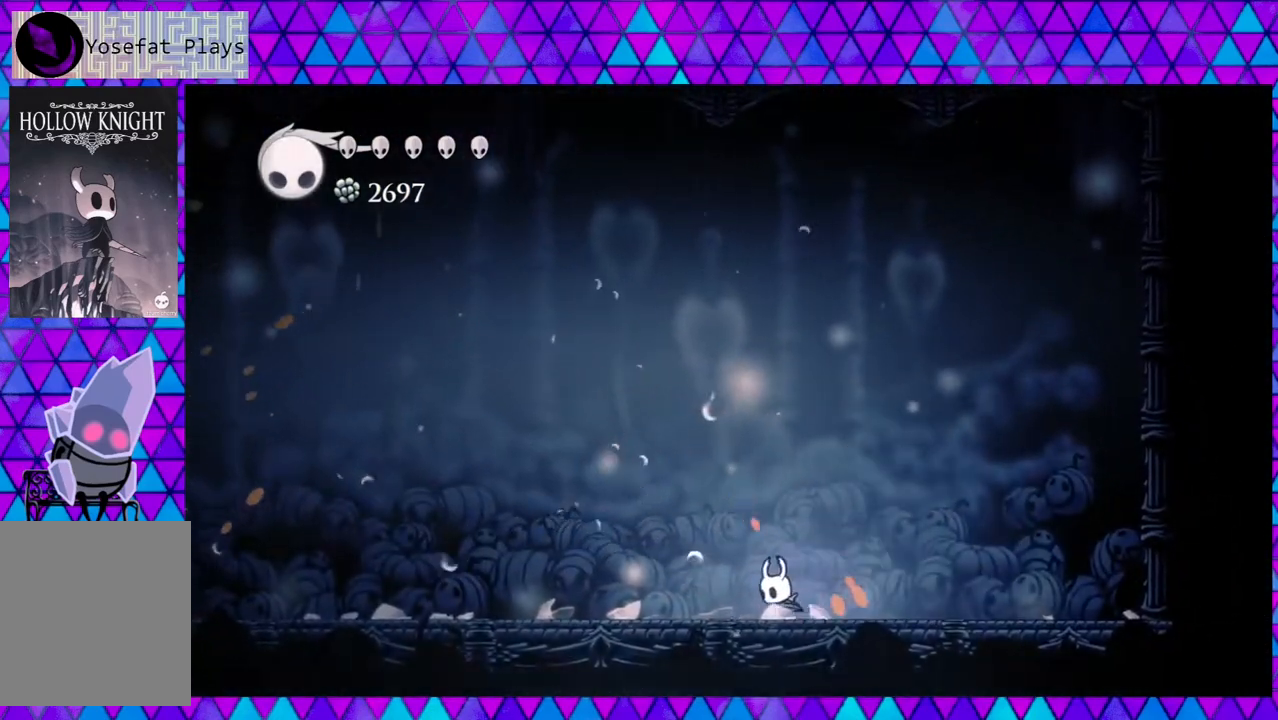
{"buttons": ["DPAD_LEFT"], "left_stick": "center", "right_stick": "center", "events": []}
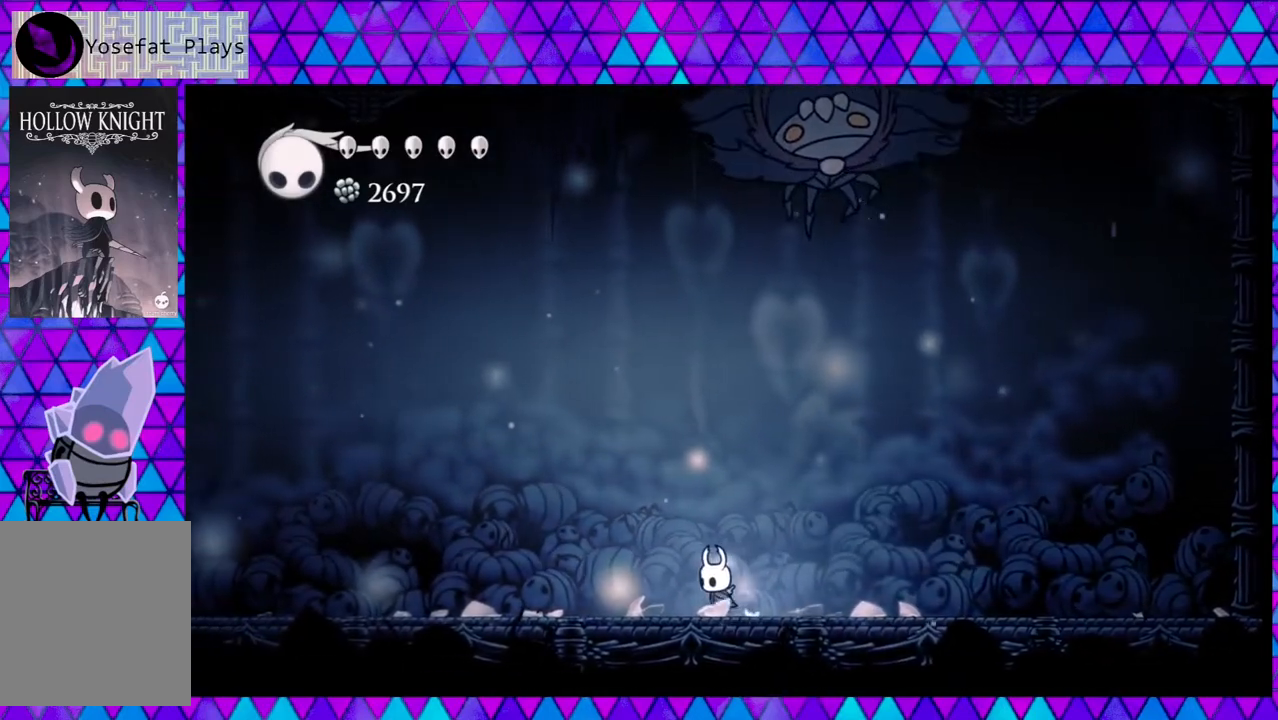
{"buttons": ["Y", "DPAD_RIGHT"], "left_stick": "center", "right_stick": "center", "events": [[233, "R2", "down"], [383, "R2", "up"], [400, "DPAD_UP", "down"], [433, "DPAD_LEFT", "up"], [433, "DPAD_RIGHT", "down"], [433, "DPAD_UP", "up"], [483, "Y", "down"]]}
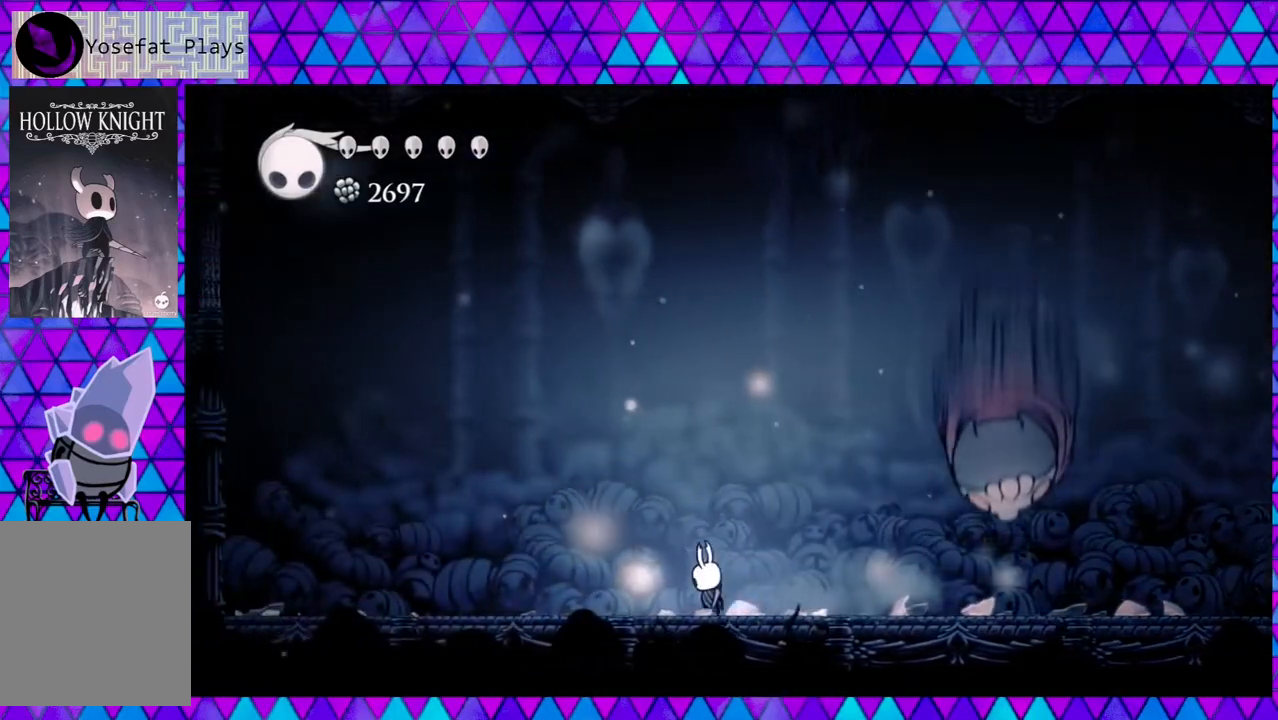
{"buttons": ["DPAD_RIGHT"], "left_stick": "center", "right_stick": "center", "events": [[33, "DPAD_RIGHT", "up"], [150, "Y", "up"], [317, "DPAD_RIGHT", "down"]]}
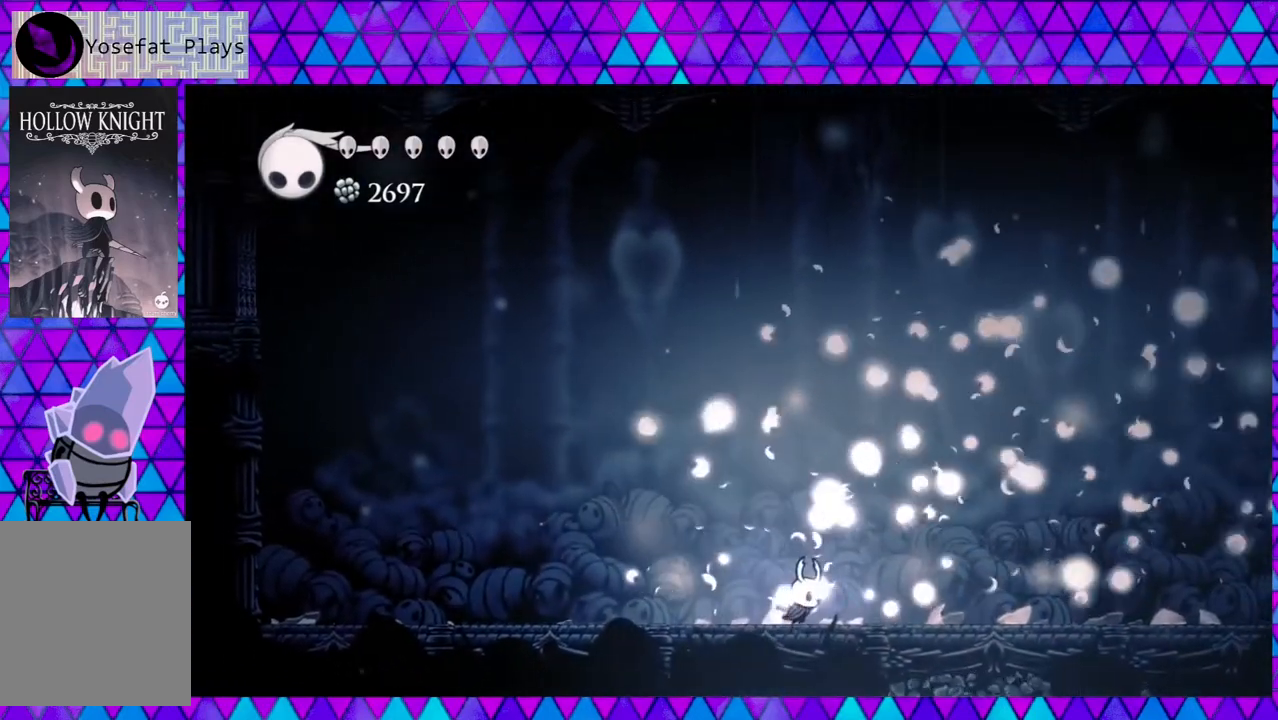
{"buttons": ["DPAD_RIGHT"], "left_stick": "center", "right_stick": "center", "events": []}
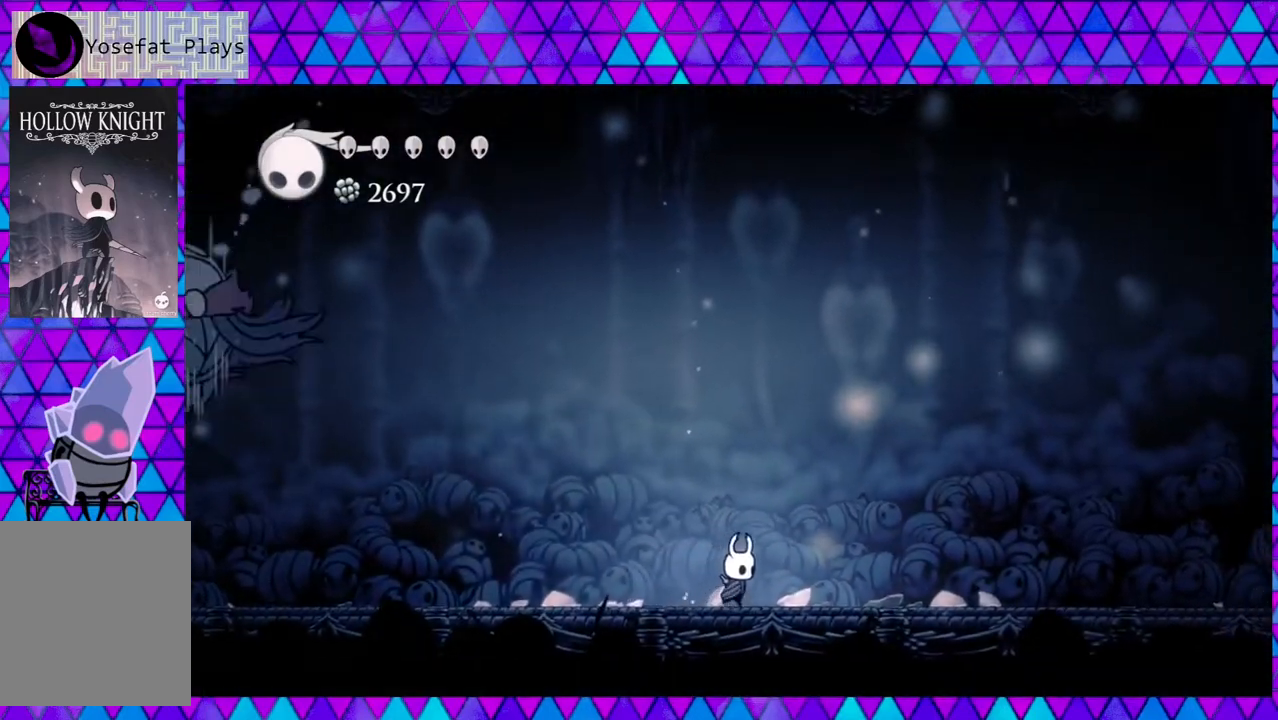
{"buttons": ["R2", "DPAD_LEFT"], "left_stick": "center", "right_stick": "center", "events": [[133, "DPAD_RIGHT", "up"], [250, "DPAD_LEFT", "down"], [417, "R2", "down"]]}
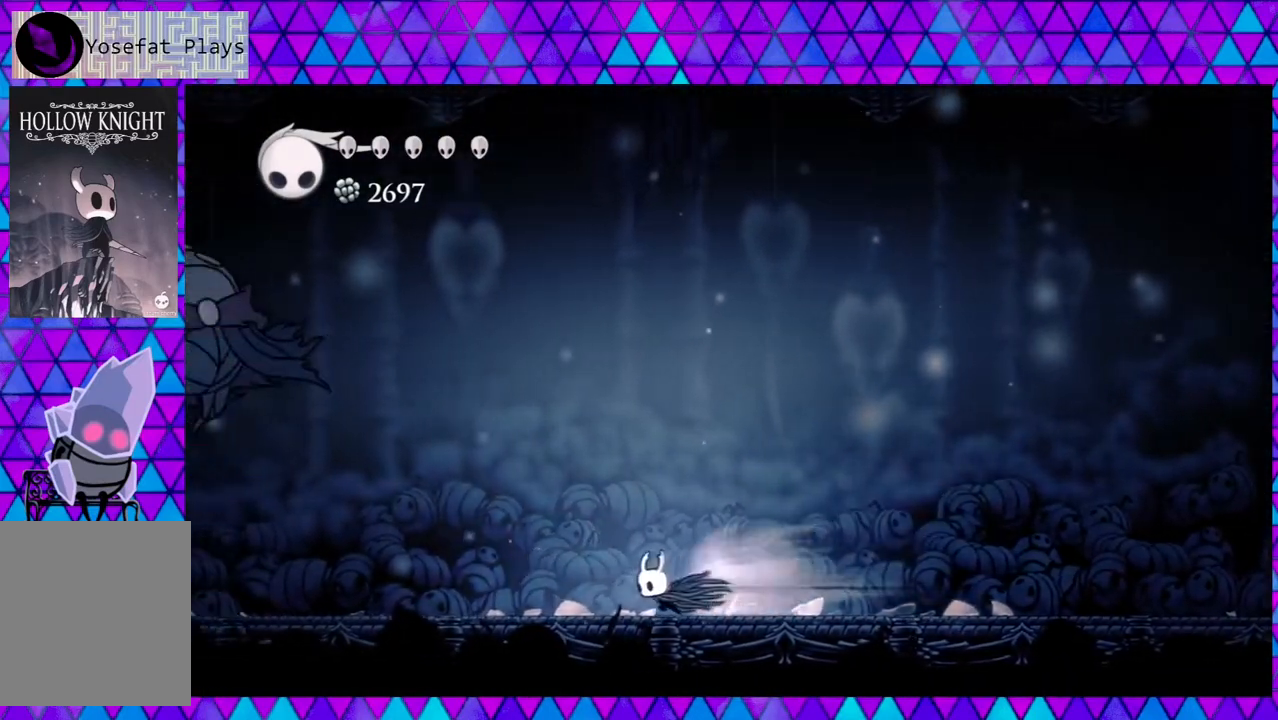
{"buttons": ["DPAD_LEFT"], "left_stick": "center", "right_stick": "center", "events": [[350, "R2", "up"]]}
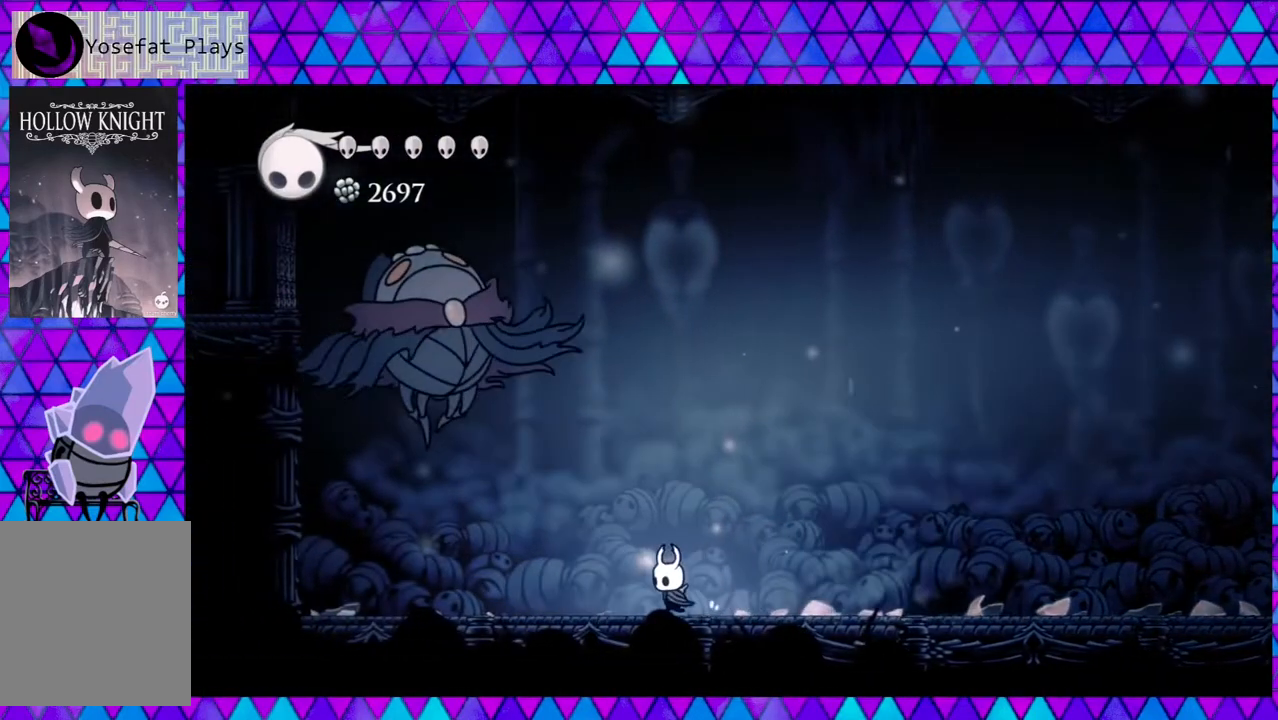
{"buttons": ["DPAD_UP"], "left_stick": "center", "right_stick": "center", "events": [[50, "R2", "down"], [250, "R2", "up"], [317, "B", "down"], [317, "DPAD_UP", "down"], [383, "DPAD_LEFT", "up"], [400, "Y", "down"], [500, "B", "up"], [500, "Y", "up"]]}
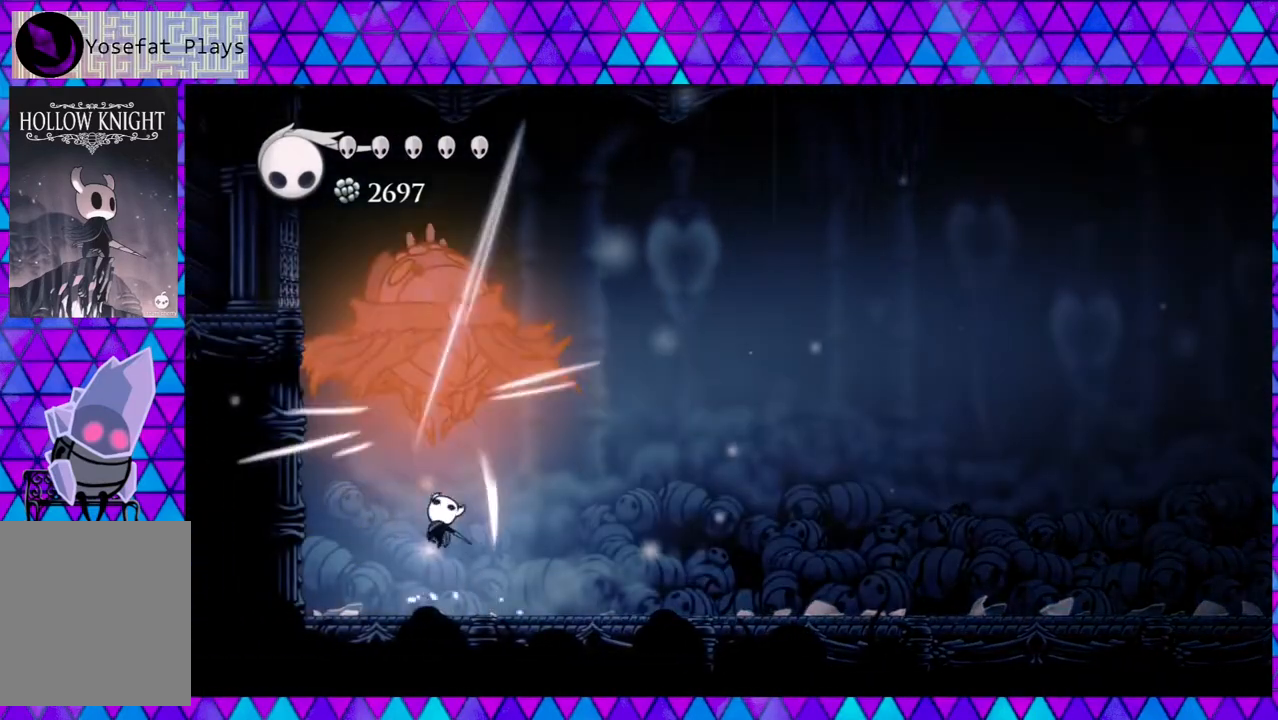
{"buttons": ["B", "Y", "DPAD_UP"], "left_stick": "center", "right_stick": "center", "events": [[300, "B", "down"], [350, "Y", "down"]]}
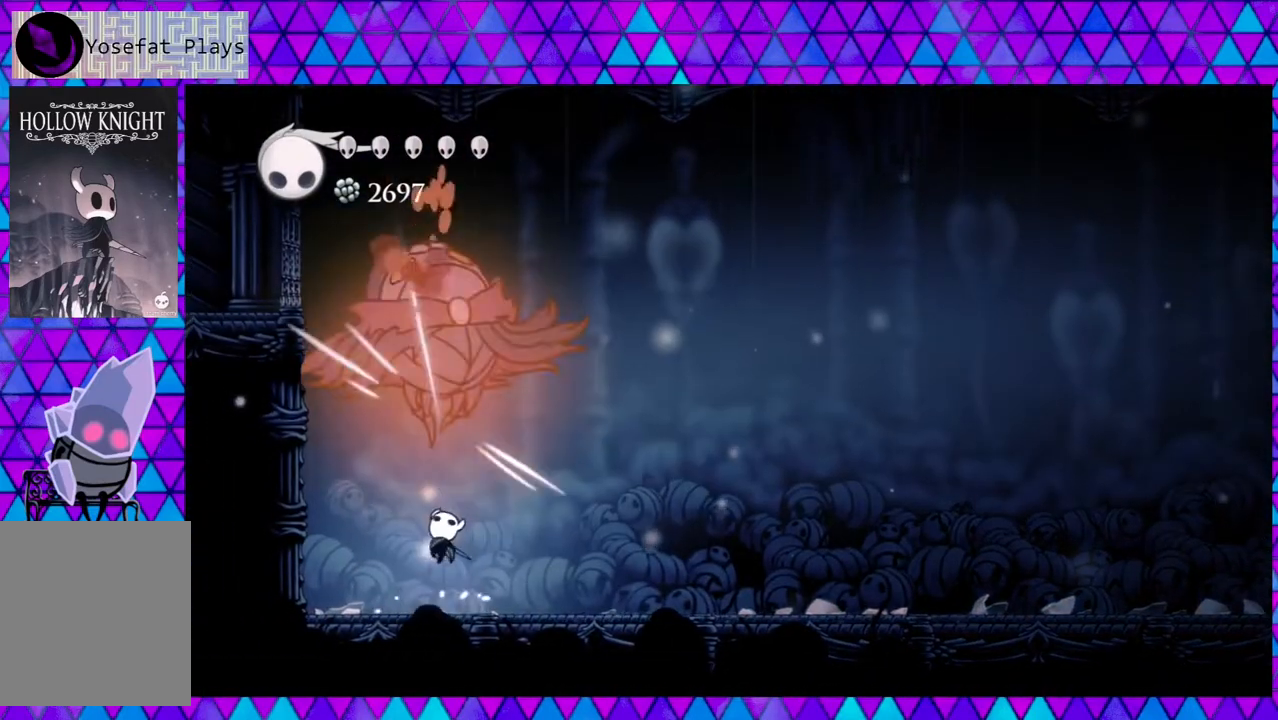
{"buttons": ["DPAD_UP"], "left_stick": "center", "right_stick": "center", "events": [[17, "B", "up"], [17, "Y", "up"], [300, "B", "down"], [350, "Y", "down"], [467, "B", "up"], [500, "Y", "up"]]}